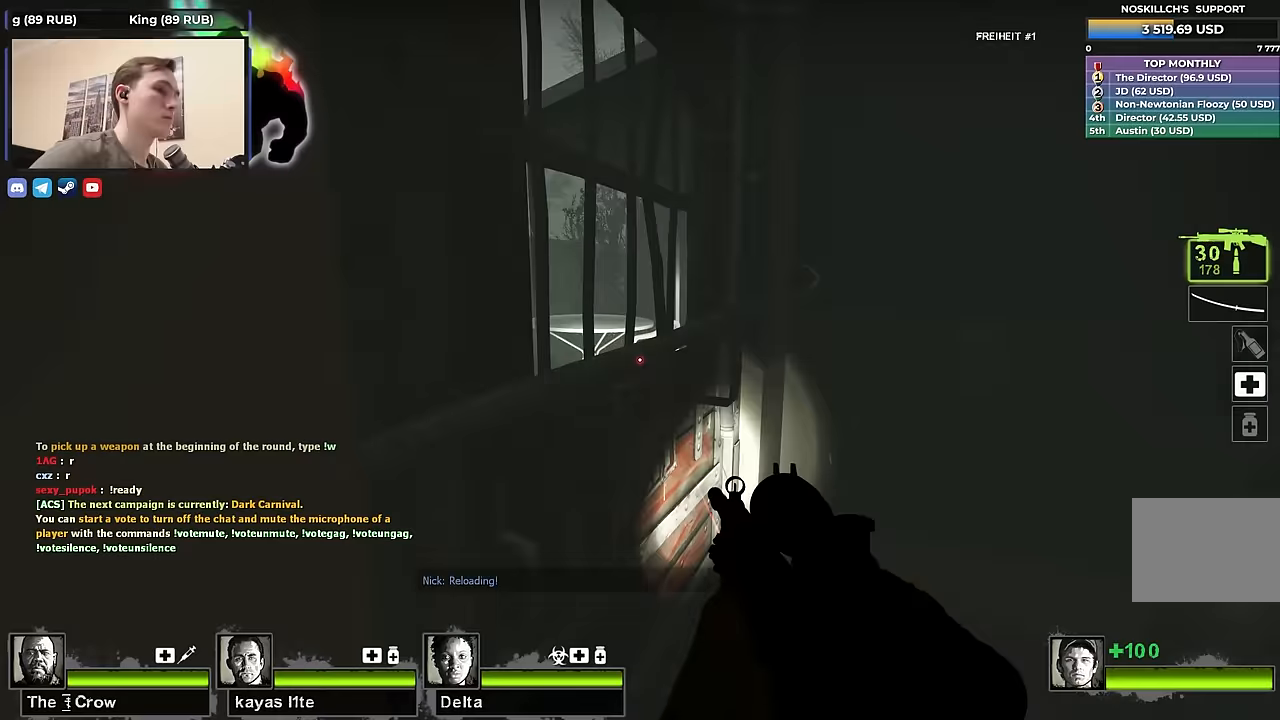
Gameplay with keyboard; each line is a JSON object with the keys held at the frame after it. "events" lists presses ("down") and releases ("up") of "1", "2", "3", "4", "a", "alt", "ctrl", "d", "e", "f", "q", "r", "s", "shift", "space", "tab" and "w" between this image and that frame as [ms after this image, input, new state], when the widget could be followed in between. No other keys are recorded. Mouse input is not recorded.
{"keys": ["e", "shift"], "events": [[416, "e", "down"]]}
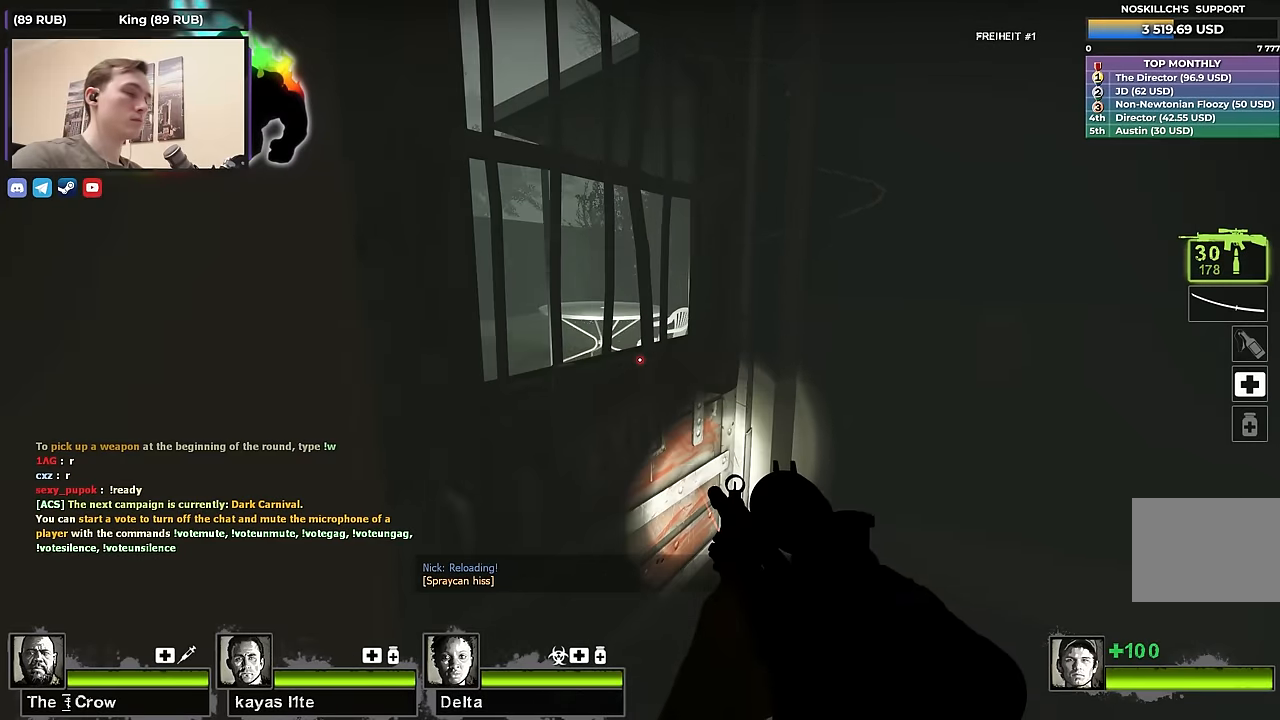
{"keys": ["shift", "w"], "events": [[66, "e", "up"], [100, "shift", "up"], [150, "d", "down"], [300, "w", "down"], [350, "d", "up"], [383, "shift", "down"]]}
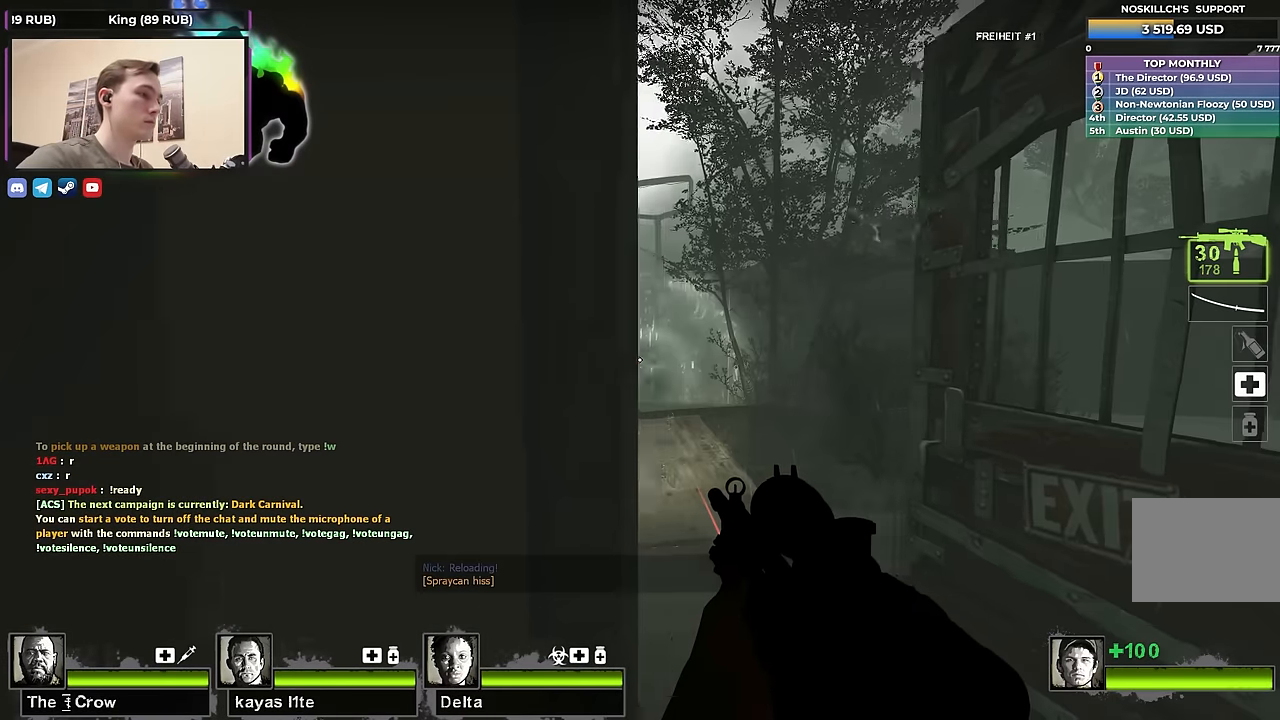
{"keys": ["d"], "events": [[83, "d", "down"], [350, "shift", "up"], [400, "w", "up"]]}
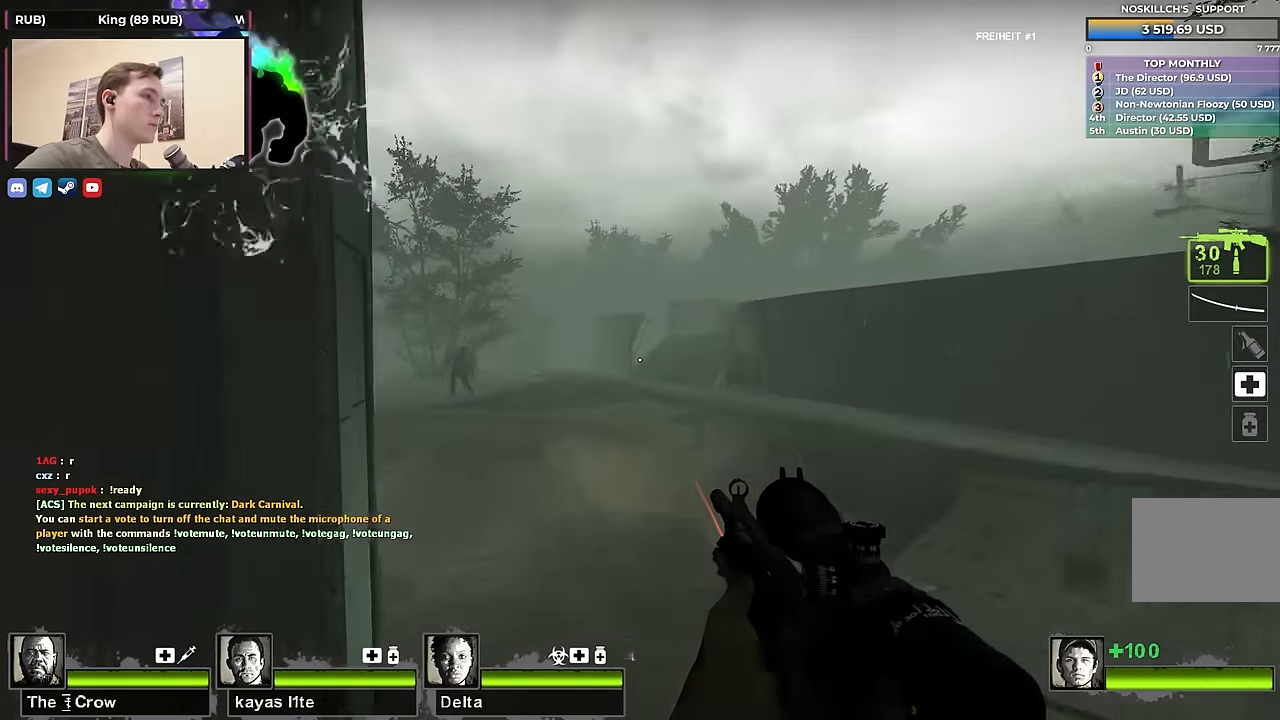
{"keys": ["f", "shift"], "events": [[50, "a", "down"], [50, "d", "up"], [50, "shift", "down"], [283, "a", "up"], [366, "f", "down"]]}
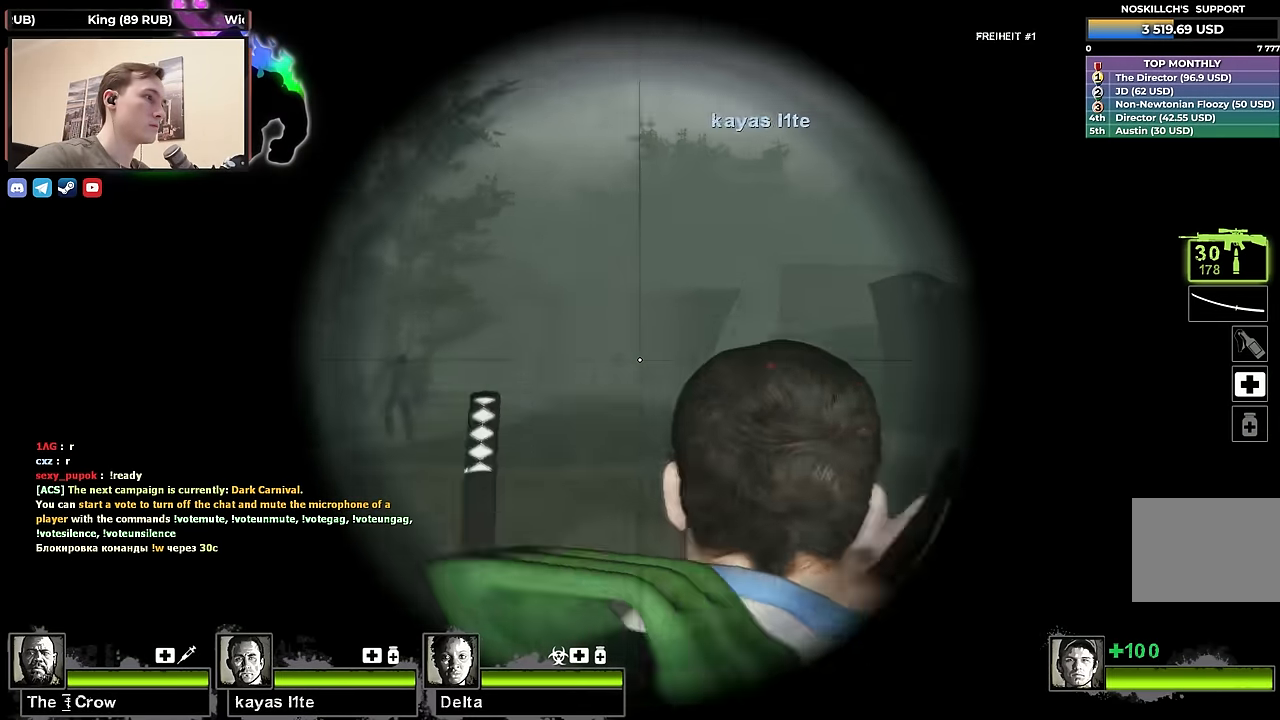
{"keys": ["f"], "events": [[16, "f", "up"], [433, "shift", "up"], [483, "f", "down"]]}
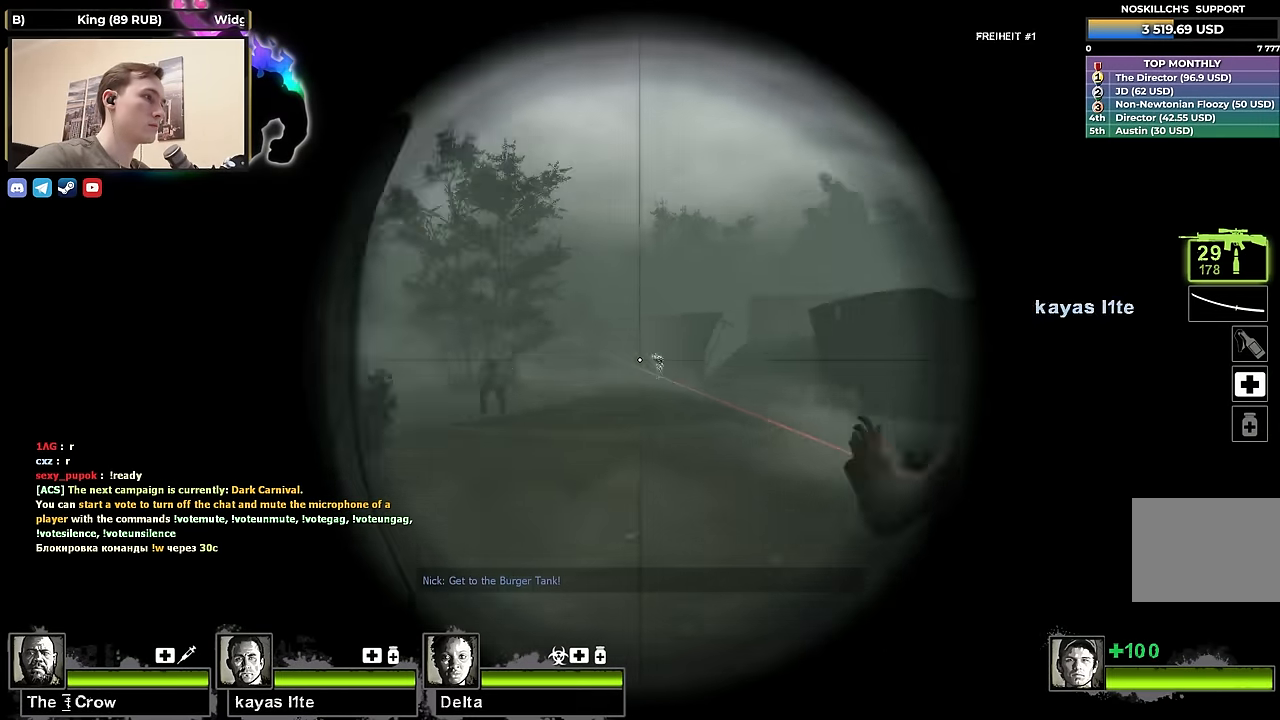
{"keys": ["shift"], "events": [[33, "a", "down"], [33, "f", "up"], [83, "a", "up"], [166, "f", "down"], [166, "shift", "down"], [316, "f", "up"]]}
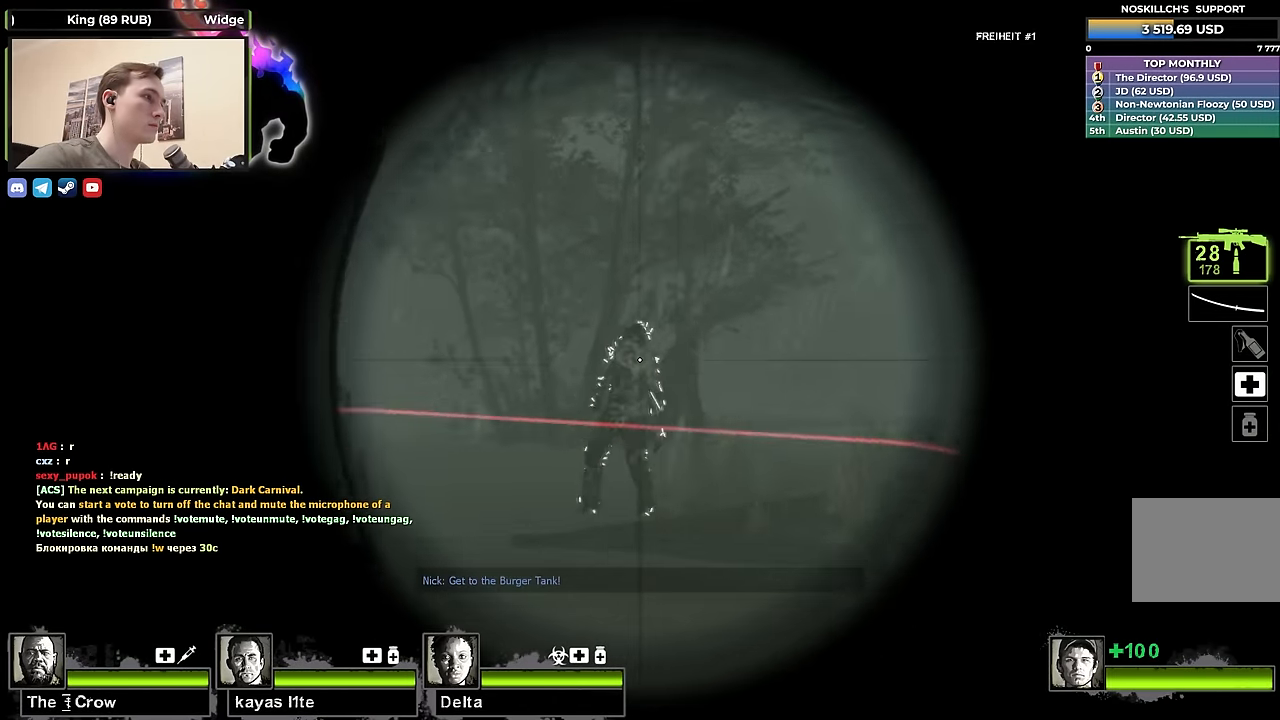
{"keys": [], "events": [[333, "f", "down"], [383, "shift", "up"], [433, "f", "up"]]}
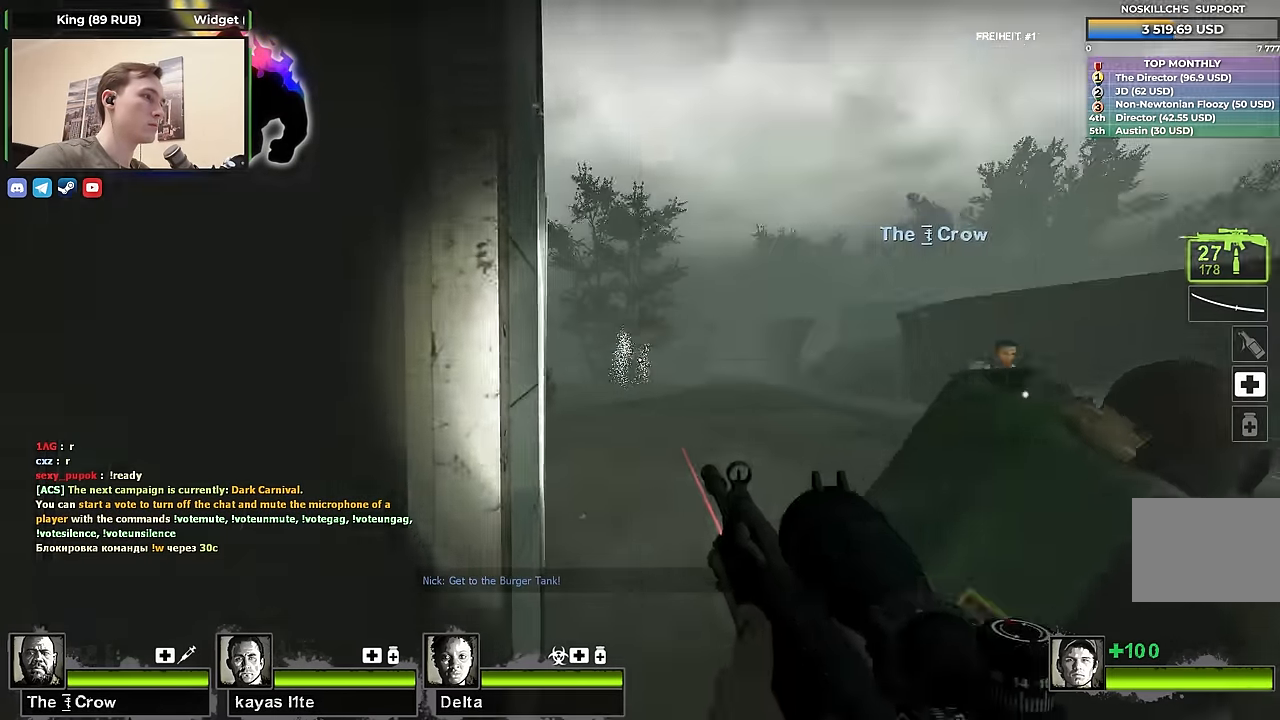
{"keys": ["shift"], "events": [[66, "a", "down"], [116, "s", "down"], [250, "a", "up"], [300, "s", "up"], [333, "d", "down"], [433, "shift", "down"], [483, "d", "up"]]}
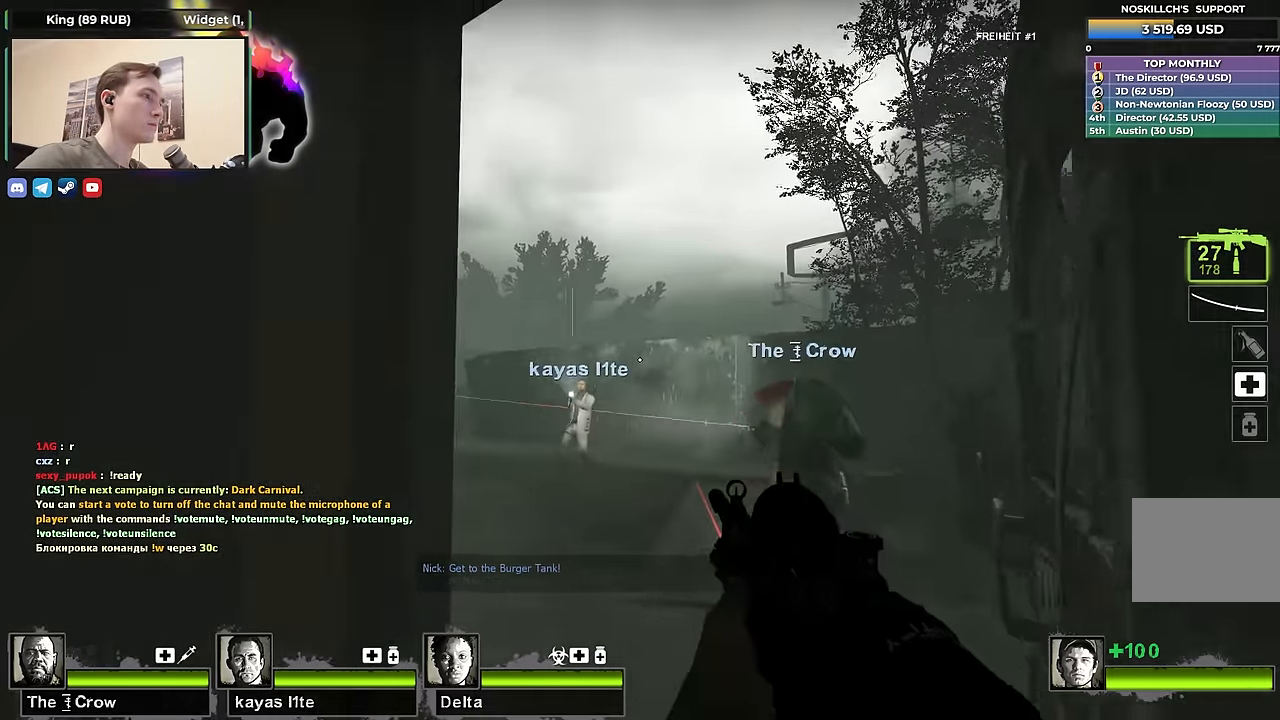
{"keys": ["shift"], "events": [[133, "a", "down"], [166, "shift", "up"], [266, "a", "up"], [266, "d", "down"], [300, "shift", "down"], [400, "d", "up"]]}
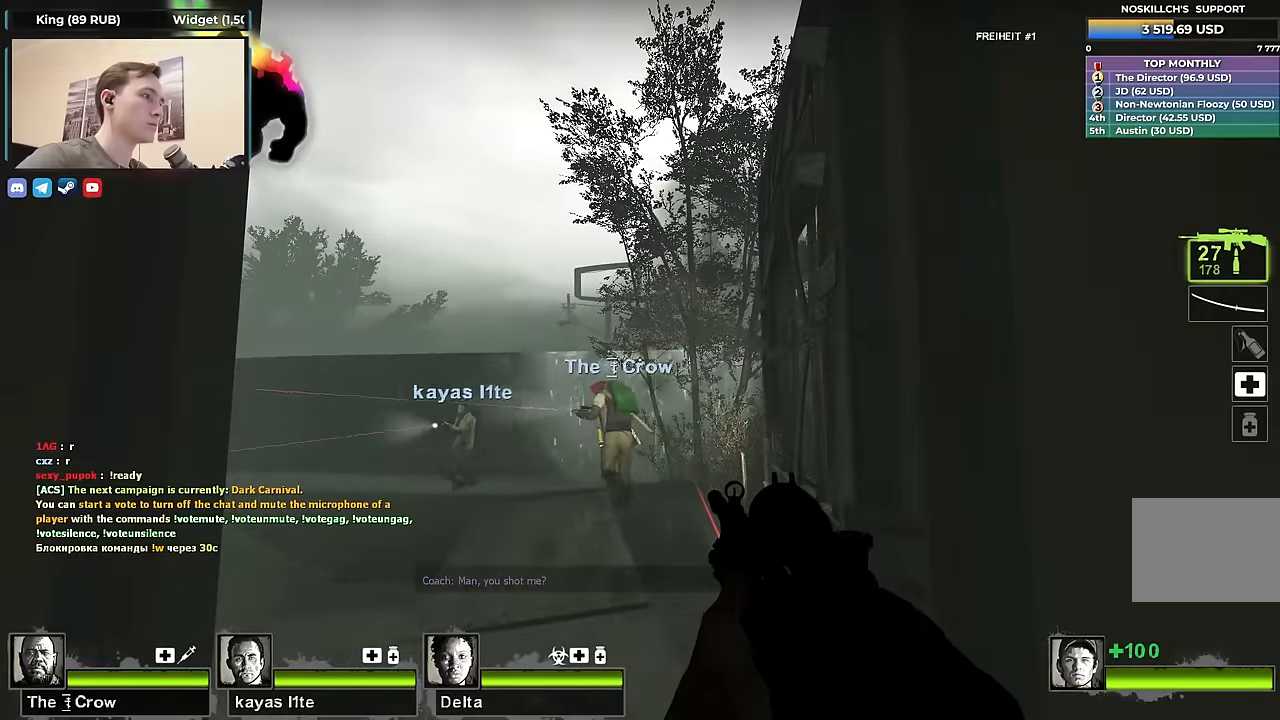
{"keys": ["d", "shift"], "events": [[283, "a", "down"], [466, "a", "up"], [466, "d", "down"]]}
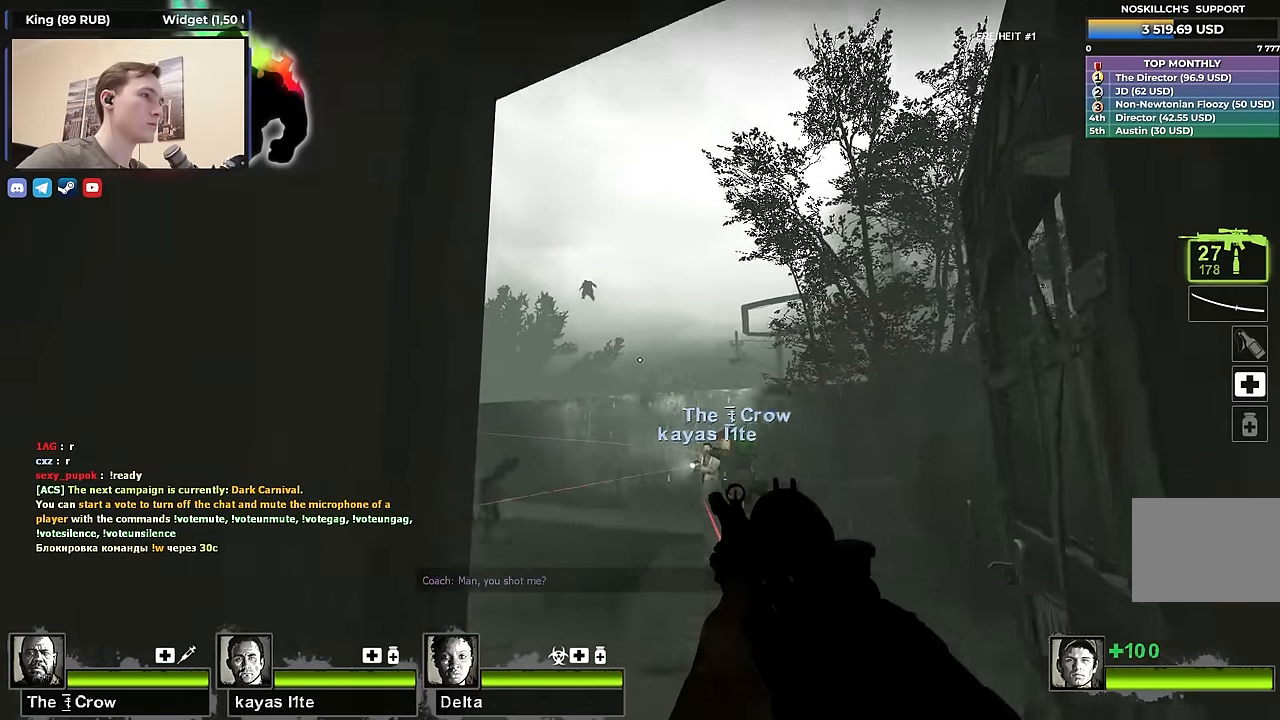
{"keys": ["shift"], "events": [[66, "d", "up"]]}
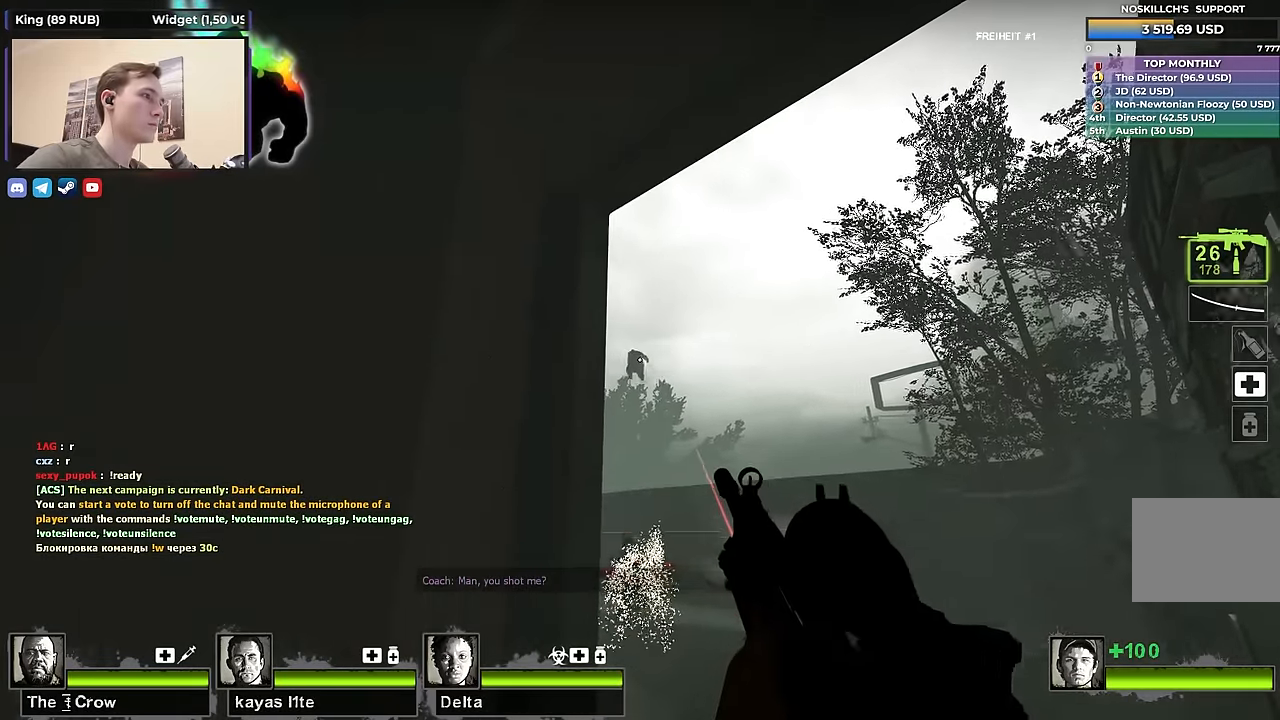
{"keys": ["shift"], "events": []}
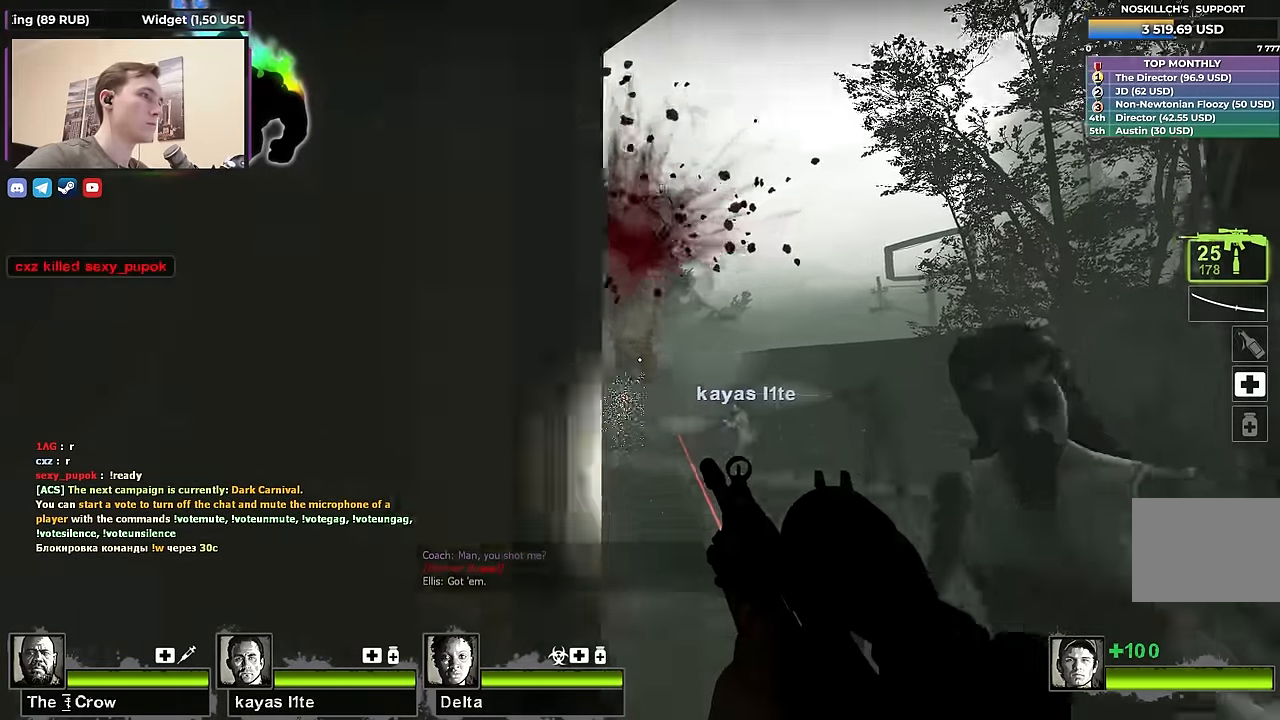
{"keys": [], "events": [[50, "shift", "up"], [366, "s", "down"], [416, "s", "up"]]}
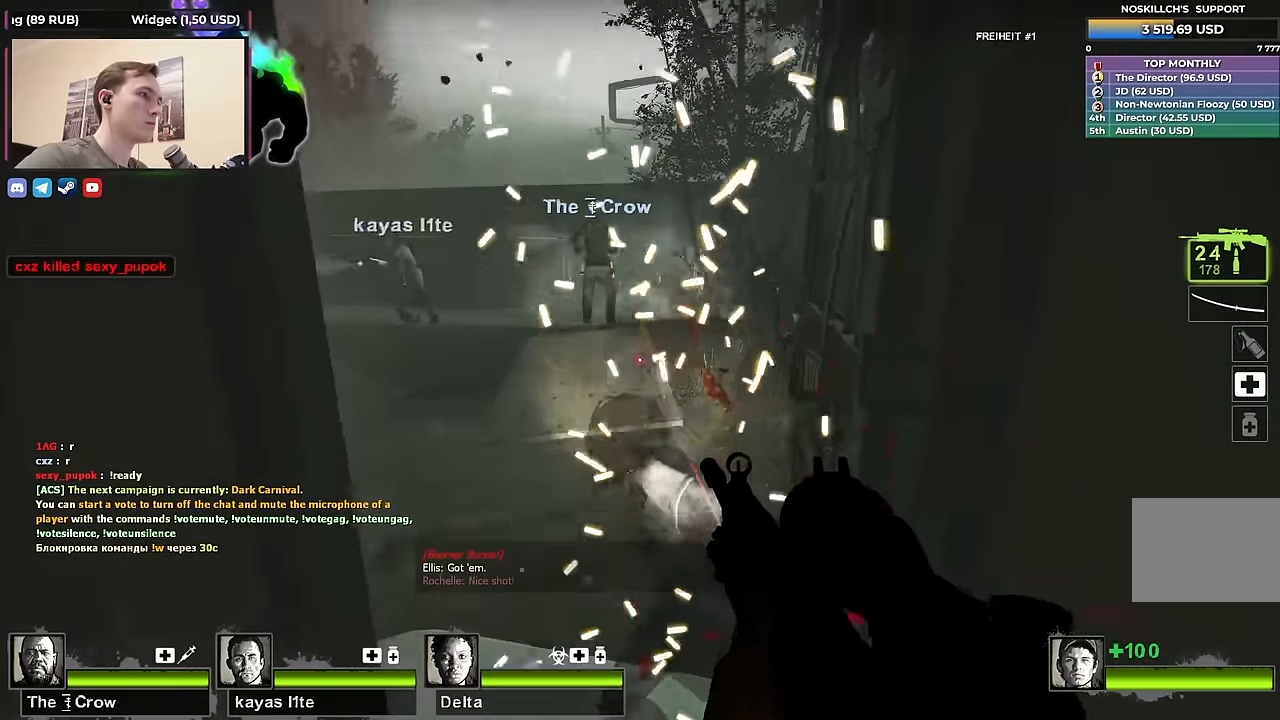
{"keys": ["s", "shift"], "events": [[16, "w", "down"], [250, "w", "up"], [300, "shift", "down"], [433, "s", "down"]]}
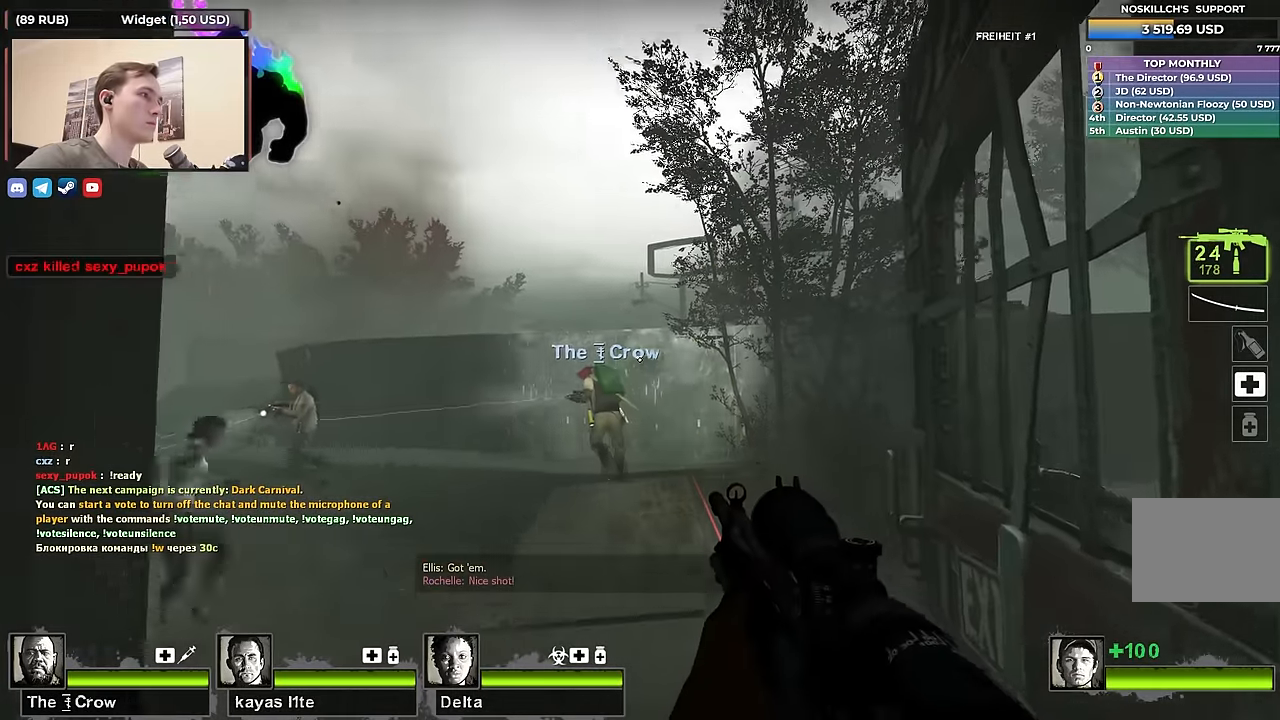
{"keys": ["s", "shift"], "events": [[66, "s", "up"], [500, "s", "down"]]}
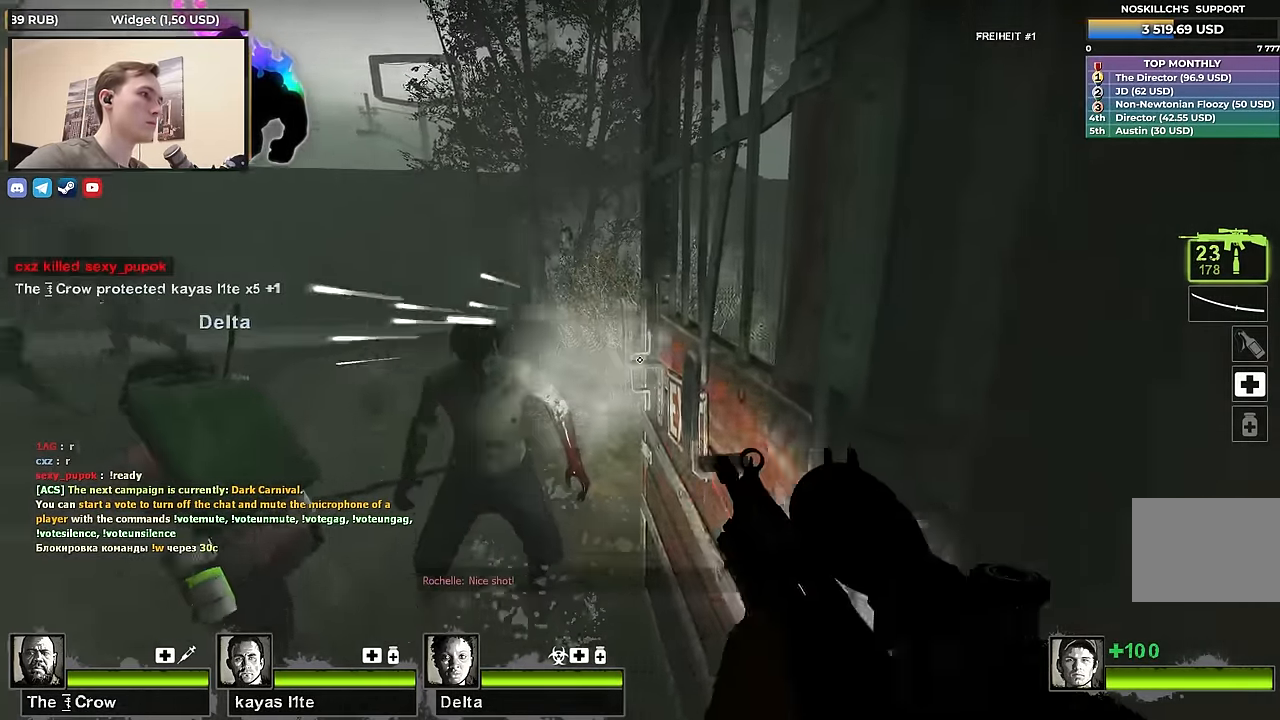
{"keys": [], "events": [[150, "s", "up"], [233, "s", "down"], [416, "s", "up"], [466, "shift", "up"]]}
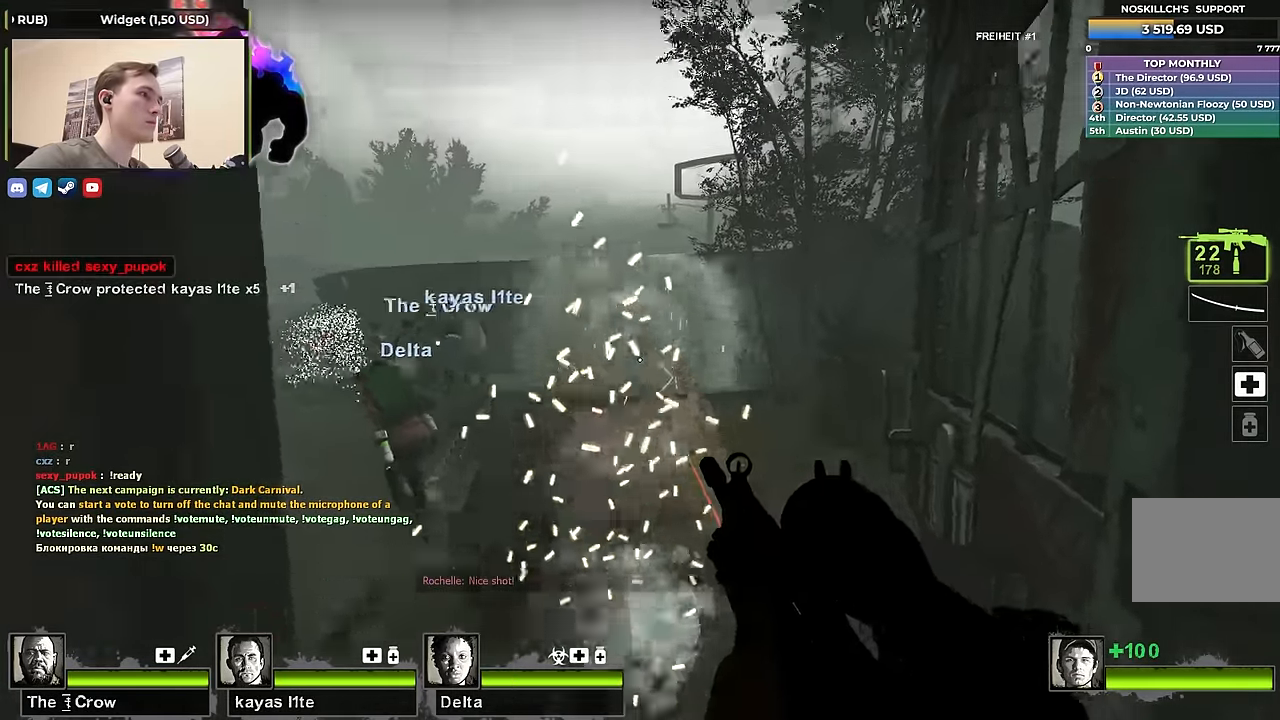
{"keys": ["a", "shift"], "events": [[66, "w", "down"], [166, "shift", "down"], [166, "w", "up"], [350, "a", "down"]]}
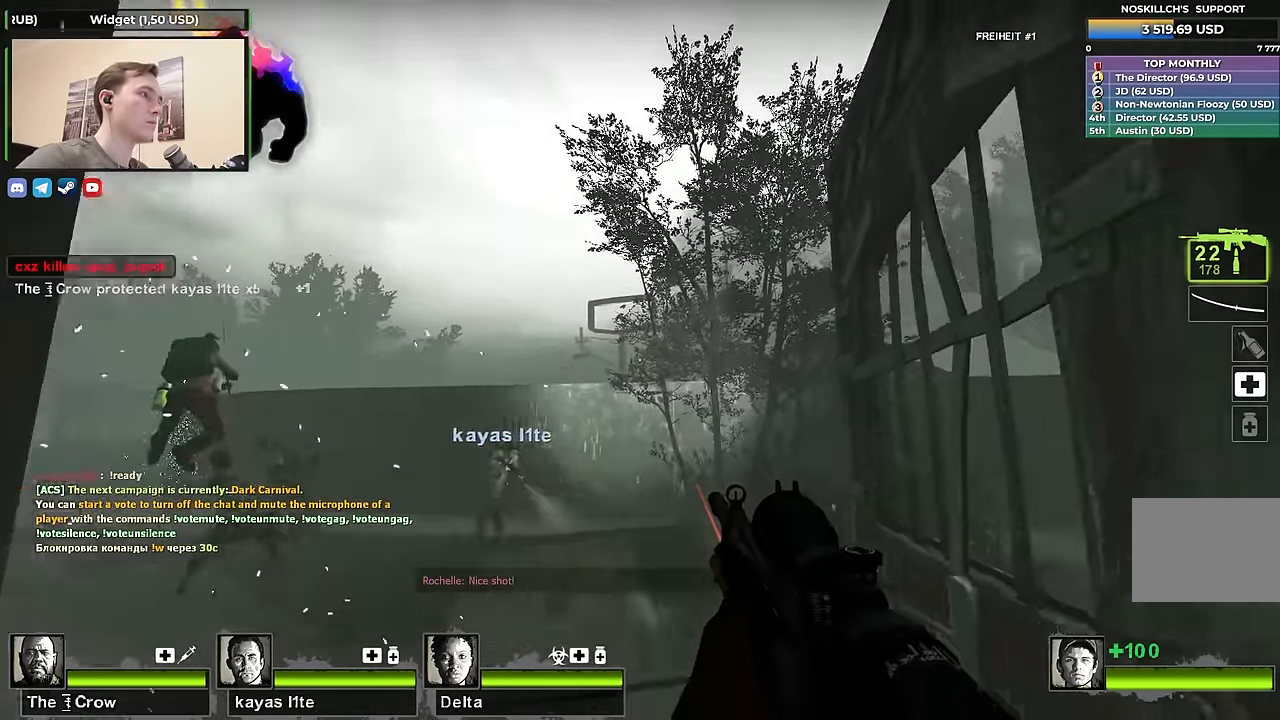
{"keys": ["d", "shift"], "events": [[166, "a", "up"], [216, "d", "down"], [316, "a", "down"], [366, "d", "up"], [500, "a", "up"], [500, "d", "down"]]}
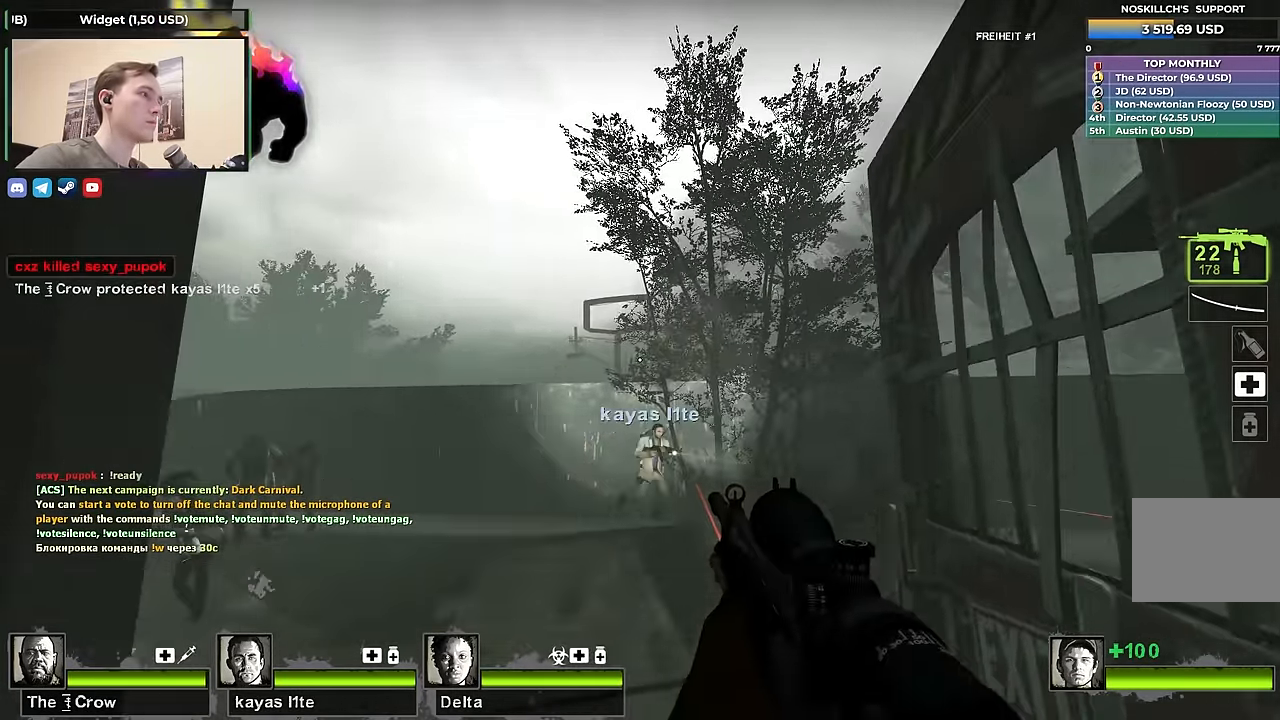
{"keys": ["shift", "w"], "events": [[133, "a", "down"], [133, "d", "up"], [233, "a", "up"], [233, "d", "down"], [333, "w", "down"], [466, "d", "up"]]}
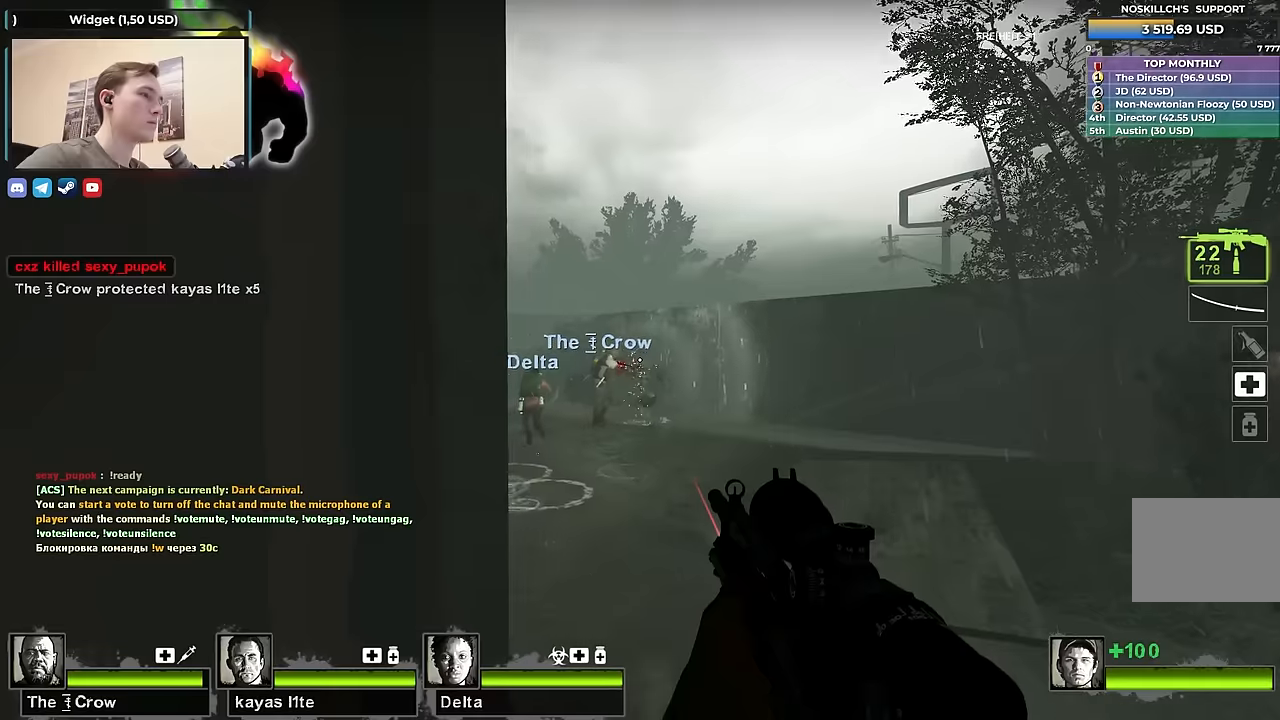
{"keys": ["d", "w"], "events": [[117, "d", "down"], [250, "d", "up"], [300, "a", "down"], [300, "w", "up"], [384, "a", "up"], [434, "d", "down"], [484, "shift", "up"], [484, "w", "down"]]}
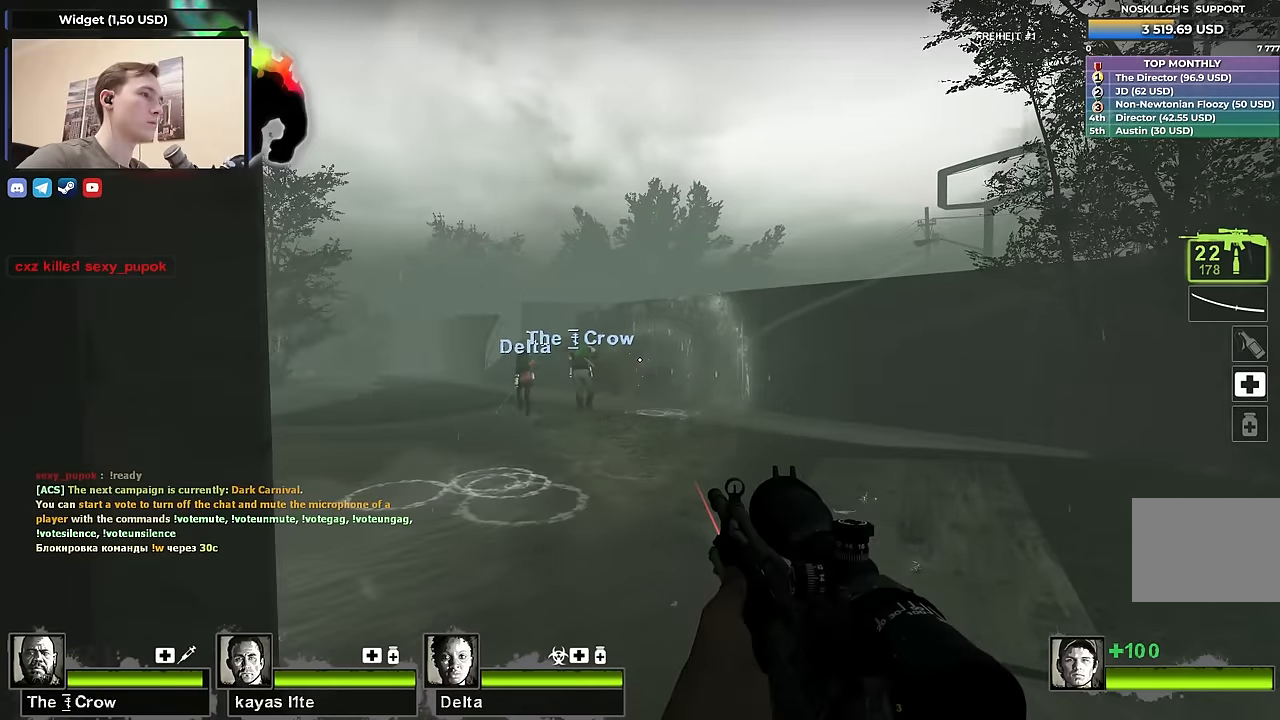
{"keys": ["d", "w"], "events": [[367, "d", "up"], [450, "d", "down"]]}
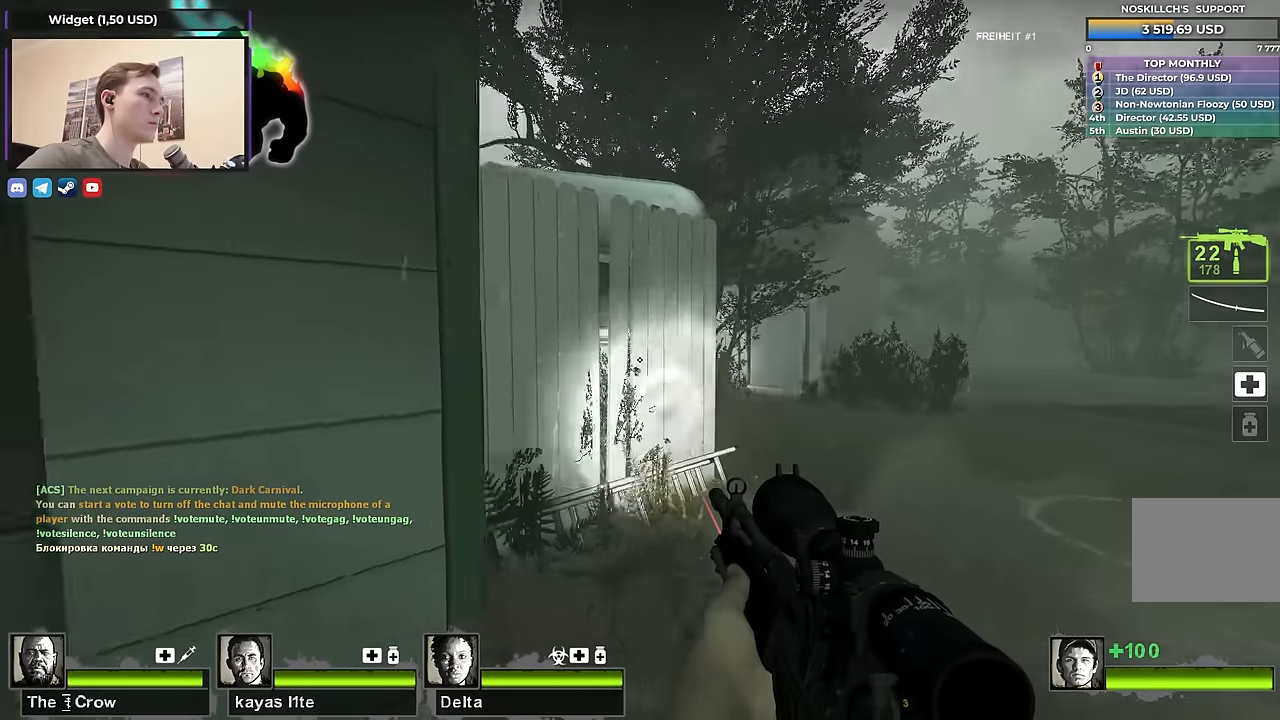
{"keys": ["d"], "events": [[50, "space", "down"], [234, "space", "up"], [384, "w", "up"]]}
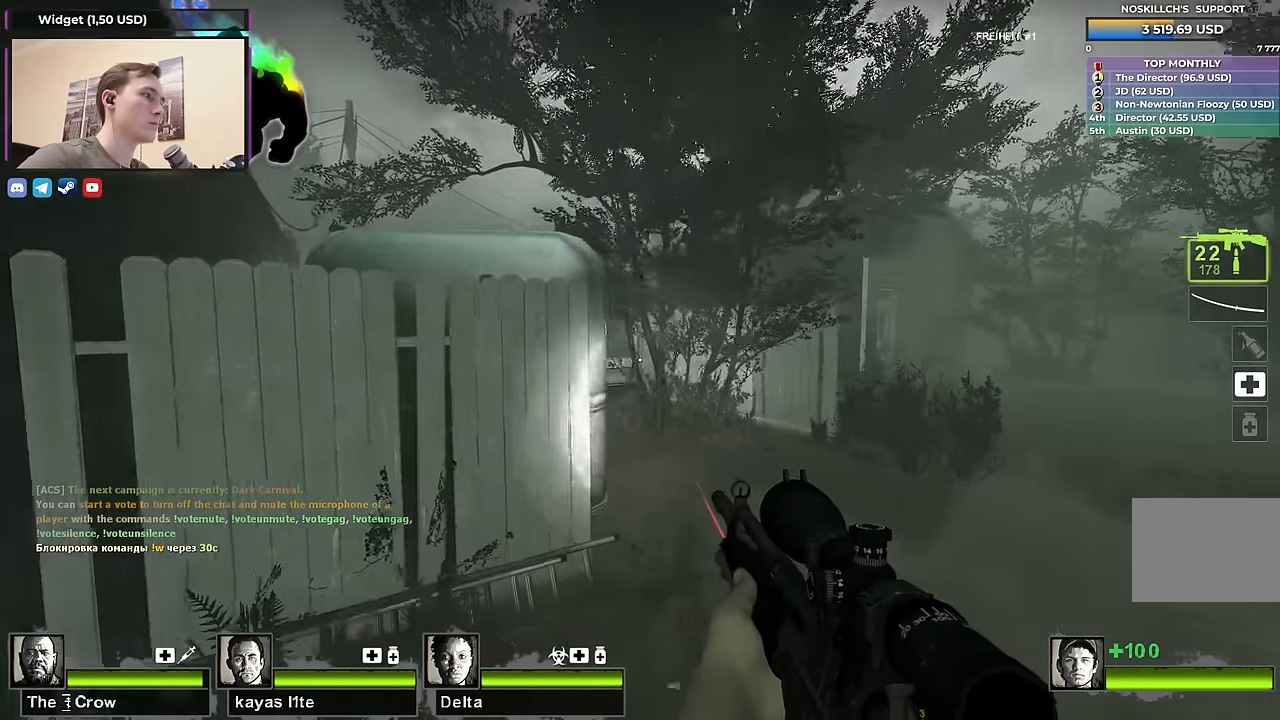
{"keys": ["a", "w"], "events": [[100, "w", "down"], [250, "w", "up"], [434, "w", "down"], [484, "a", "down"], [484, "d", "up"]]}
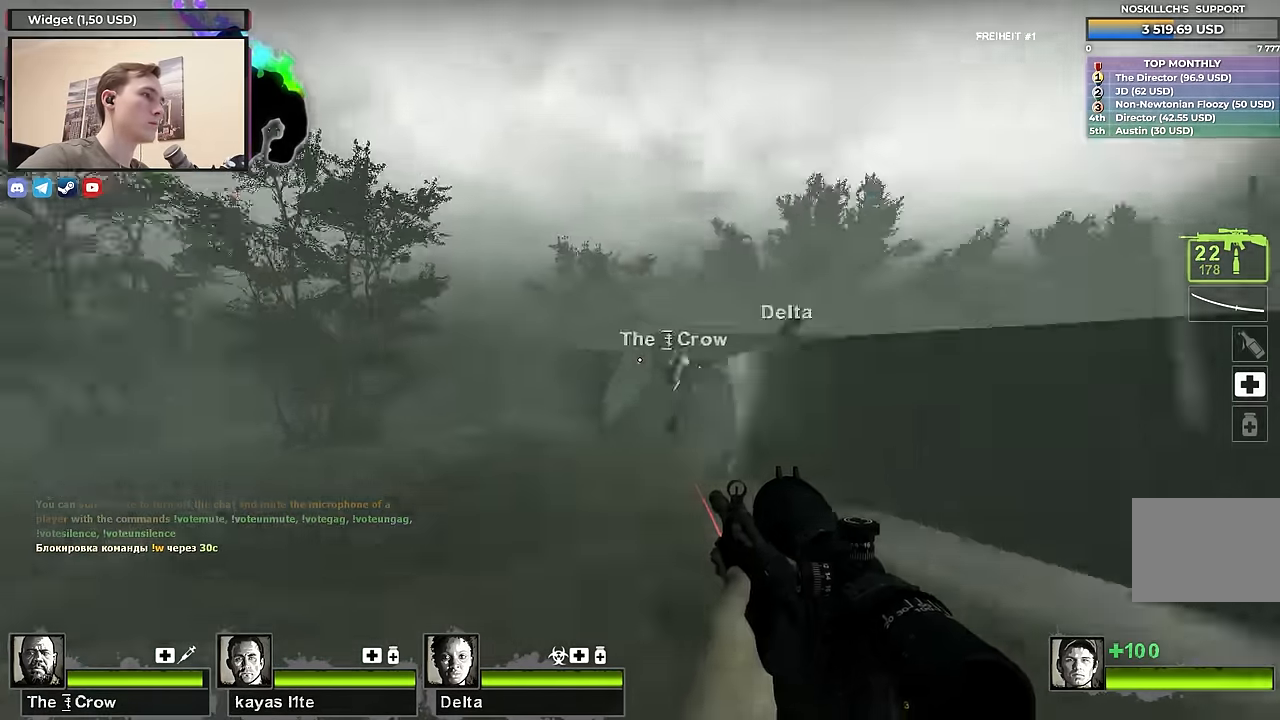
{"keys": ["a", "w"], "events": [[34, "w", "up"], [167, "s", "down"], [400, "s", "up"], [500, "w", "down"]]}
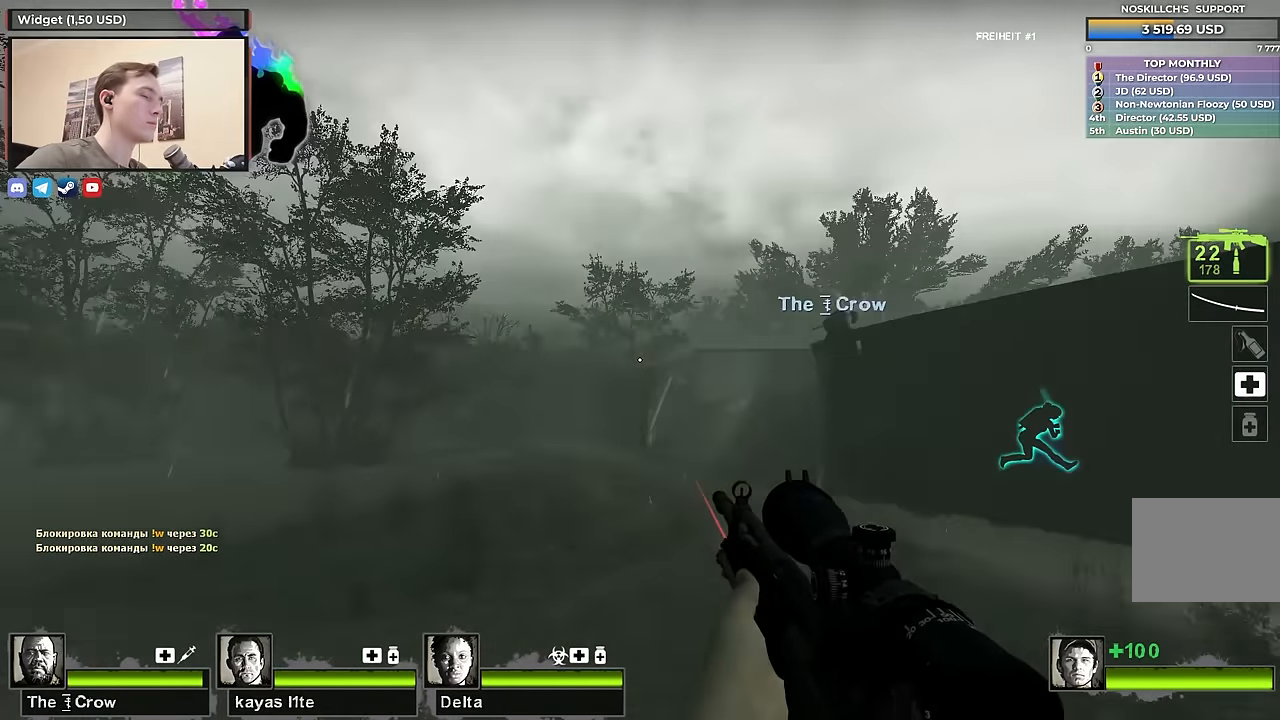
{"keys": ["d"], "events": [[50, "a", "up"], [284, "d", "down"], [367, "w", "up"]]}
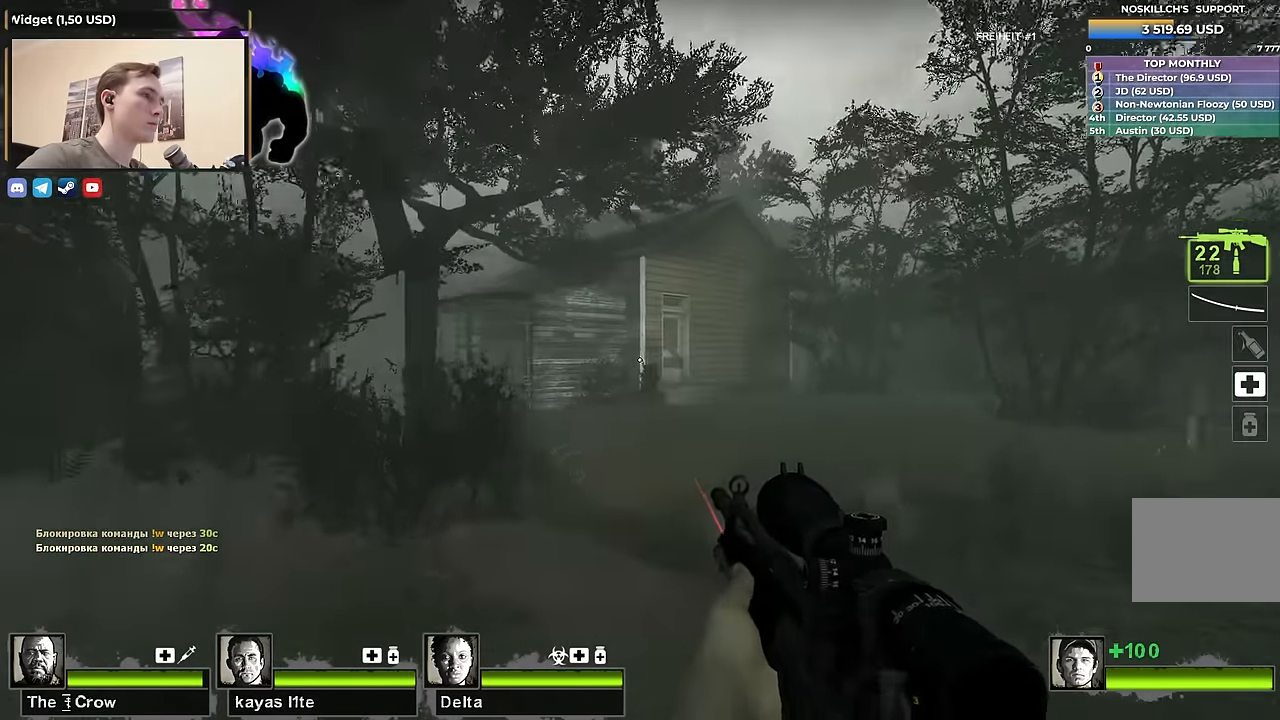
{"keys": ["w"], "events": [[17, "w", "down"], [434, "d", "up"]]}
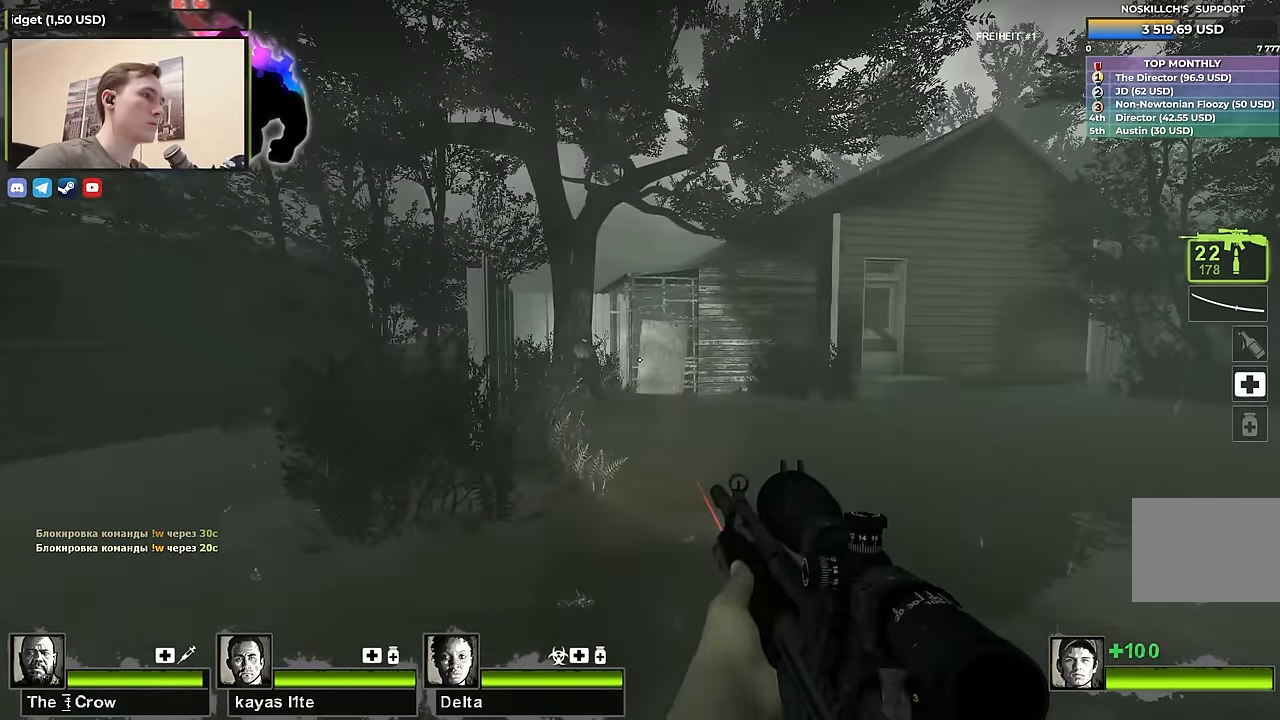
{"keys": ["d"], "events": [[400, "w", "up"], [450, "d", "down"]]}
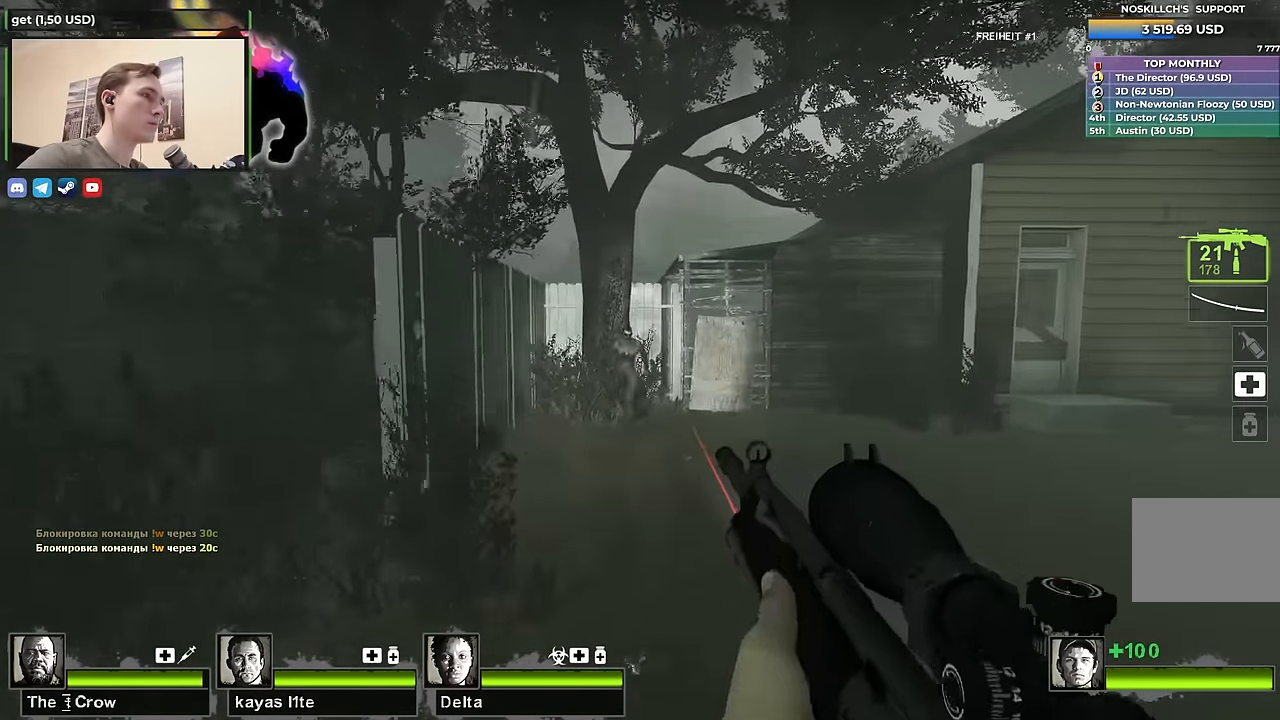
{"keys": [], "events": [[50, "s", "down"], [84, "d", "up"], [467, "s", "up"]]}